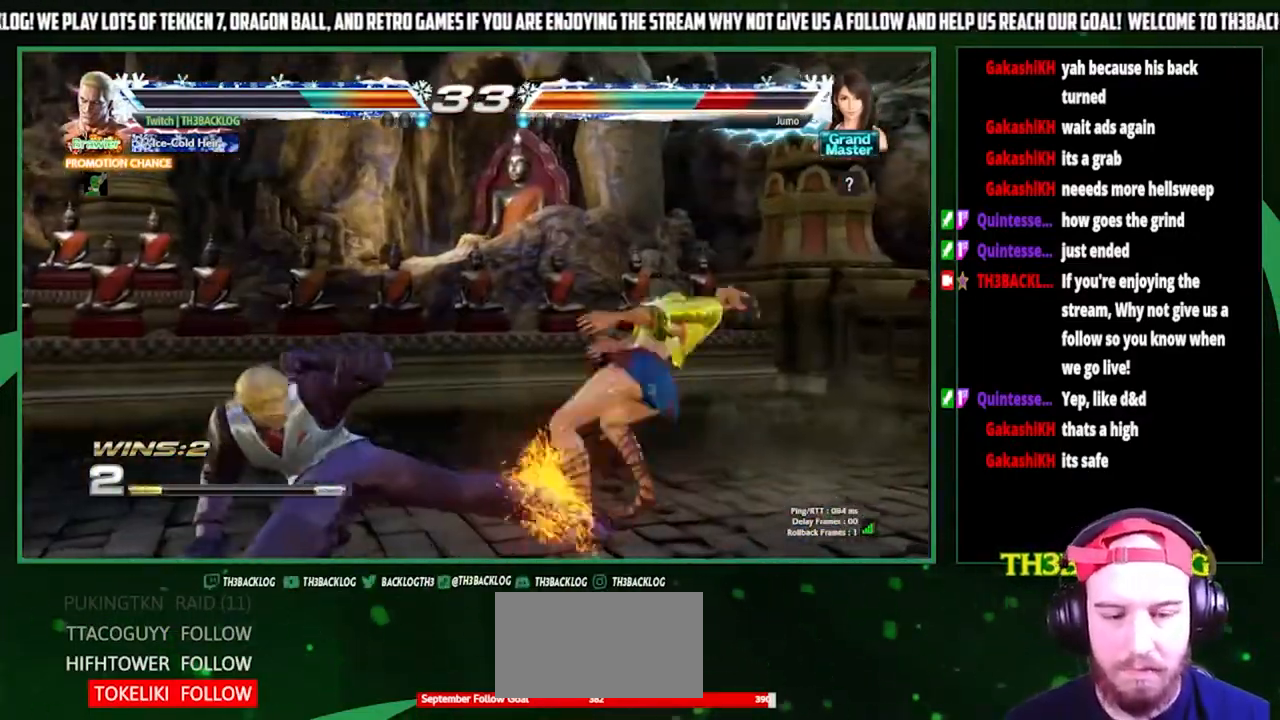
Gameplay with a controller (arcade stick); each line is a JSON object with the inputs held at the frame after it (dt_ms = milliseconds from this image to that frame). "events" lists button and stick changes between this image and that frame as [ms after this image, input, new state], when the widget could be followed in between. Not read: L3 R3.
{"dt_ms": 500, "buttons": [], "left_stick": "right", "events": [[200, "left_stick", "right"], [300, "left_stick", "center"], [433, "left_stick", "right"]]}
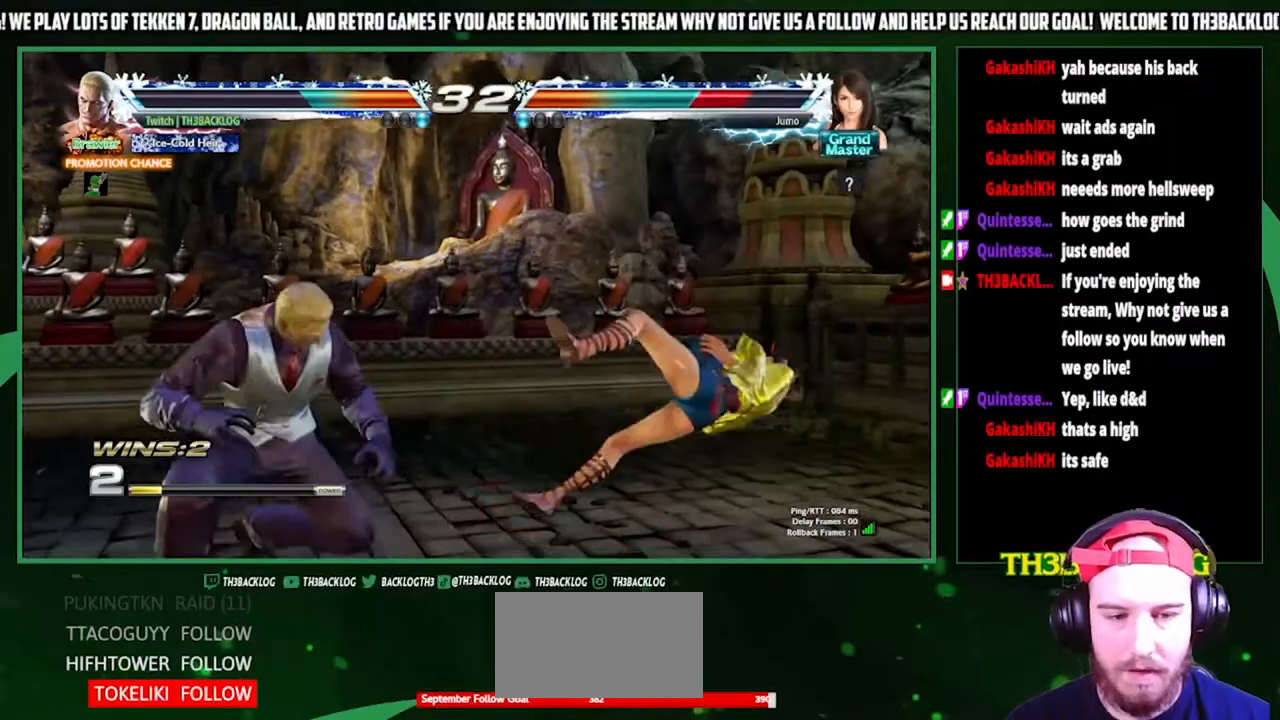
{"dt_ms": 500, "buttons": ["CROSS"], "left_stick": "right", "events": [[200, "left_stick", "center"], [300, "CIRCLE", "down"], [300, "left_stick", "down"], [333, "CIRCLE", "up"], [400, "left_stick", "center"], [467, "left_stick", "right"], [500, "CROSS", "down"]]}
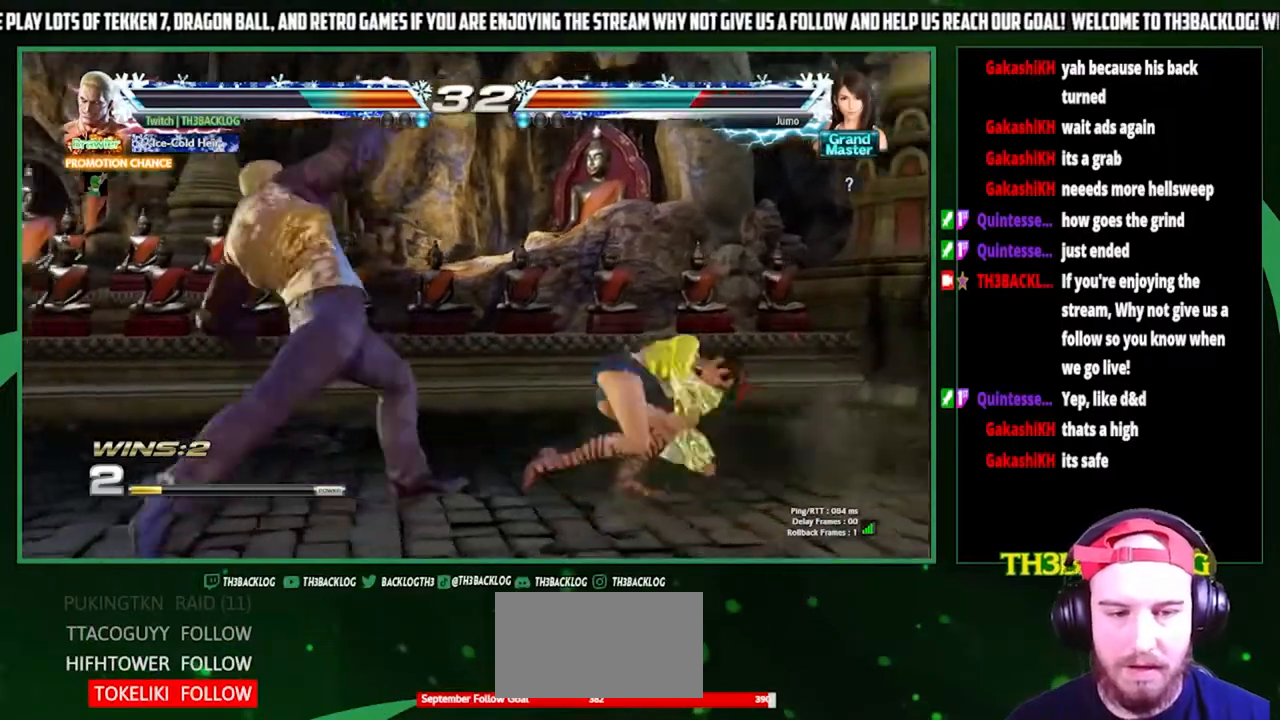
{"dt_ms": 500, "buttons": [], "left_stick": "center", "events": [[33, "CROSS", "up"], [100, "left_stick", "center"]]}
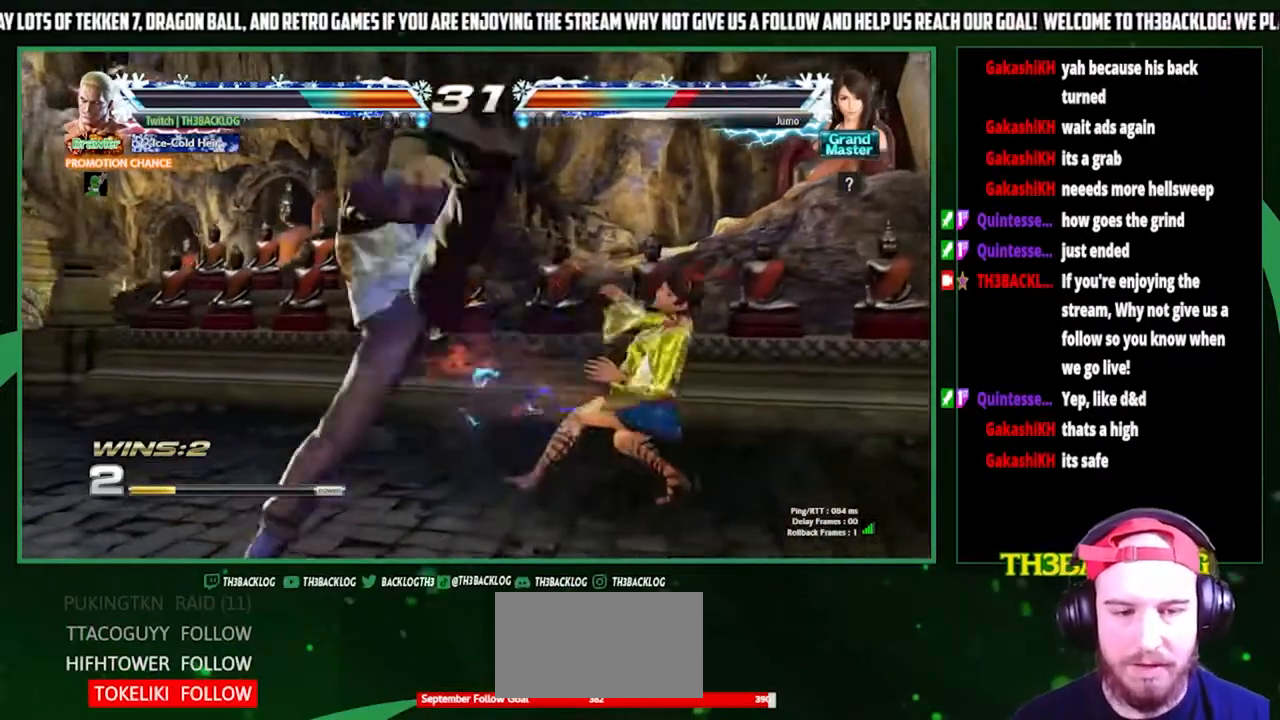
{"dt_ms": 500, "buttons": ["TRIANGLE"], "left_stick": "center", "events": [[333, "SQUARE", "down"], [467, "TRIANGLE", "down"], [500, "SQUARE", "up"]]}
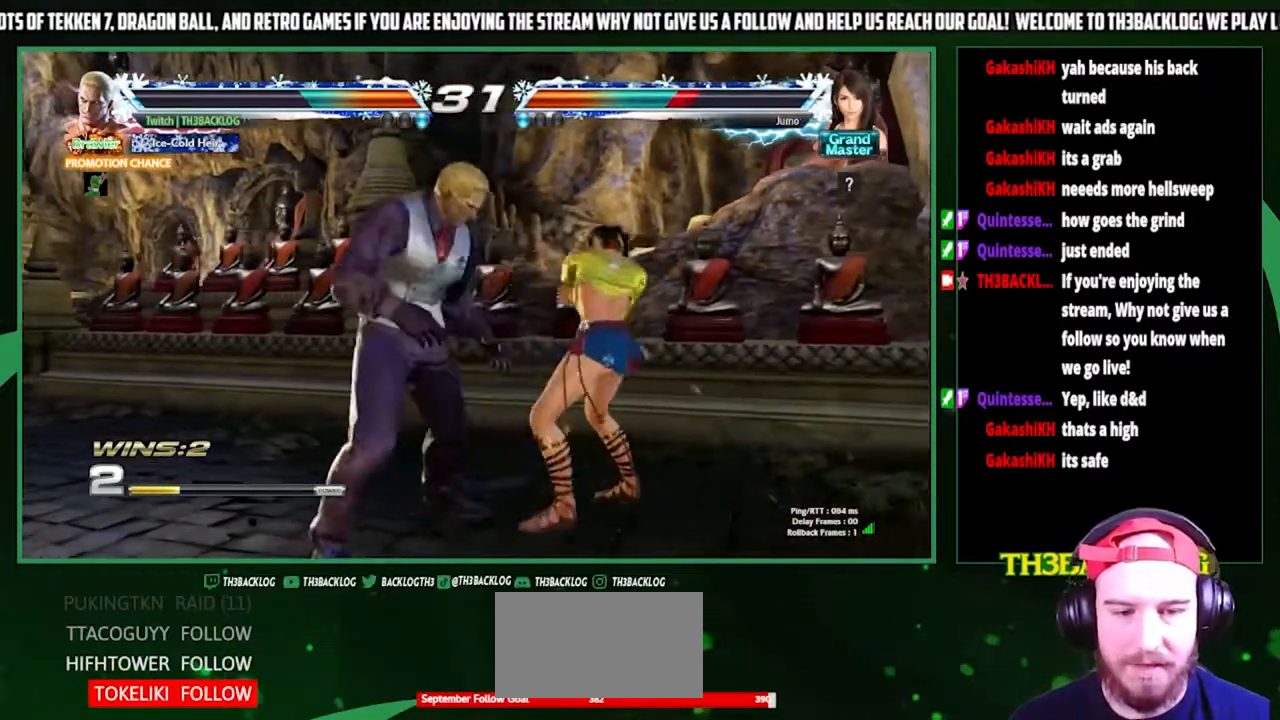
{"dt_ms": 500, "buttons": [], "left_stick": "center", "events": [[133, "TRIANGLE", "up"]]}
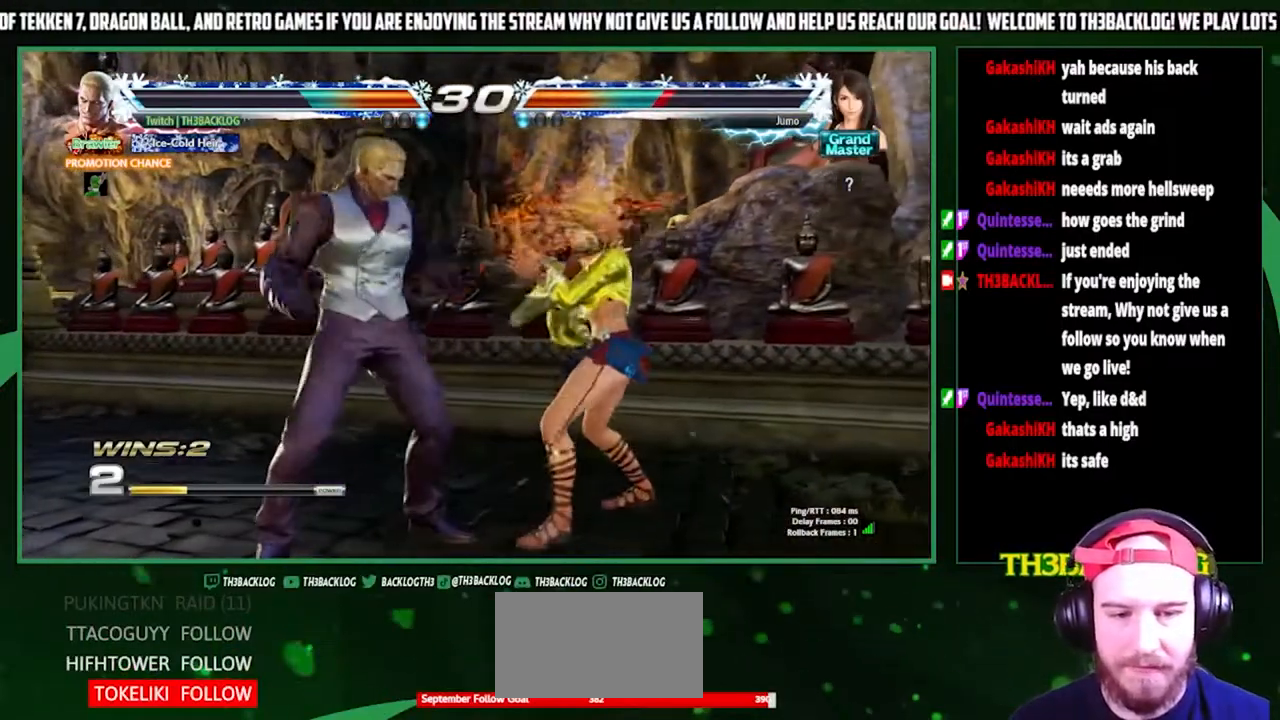
{"dt_ms": 500, "buttons": [], "left_stick": "center", "events": [[233, "SQUARE", "down"], [233, "TRIANGLE", "down"], [300, "SQUARE", "up"], [333, "TRIANGLE", "up"]]}
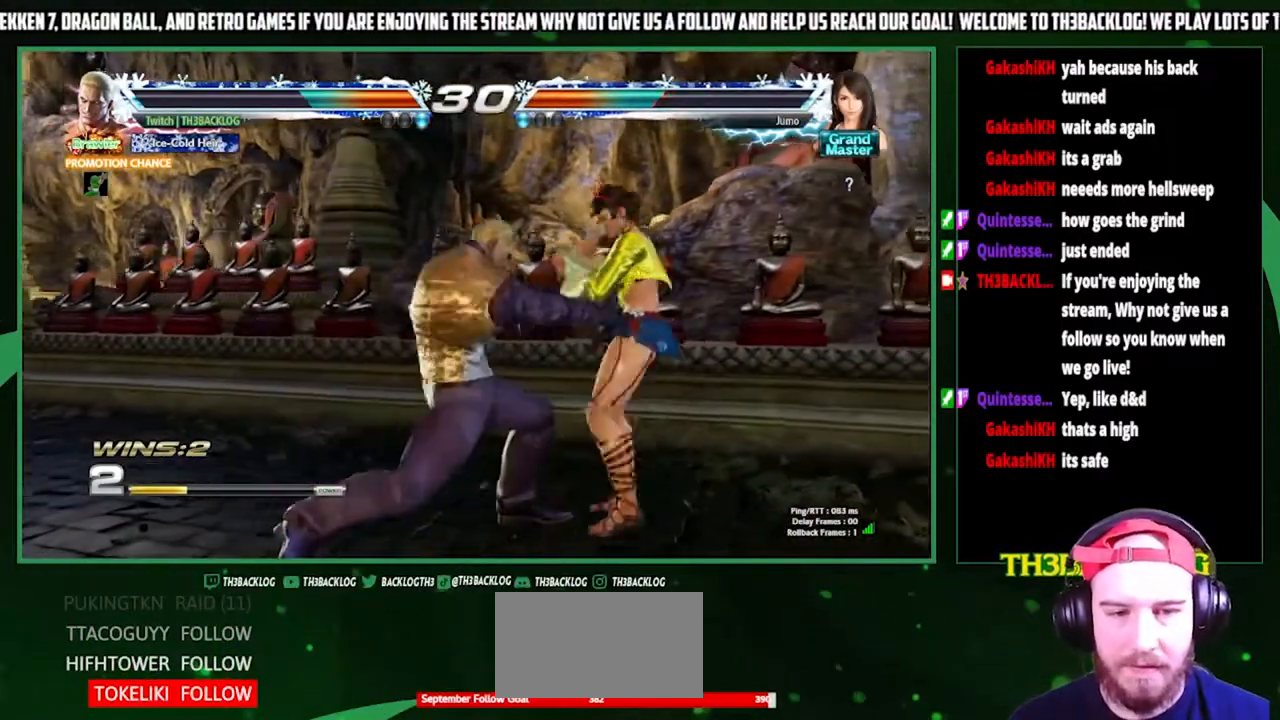
{"dt_ms": 500, "buttons": [], "left_stick": "center", "events": [[400, "left_stick", "left"], [467, "left_stick", "center"]]}
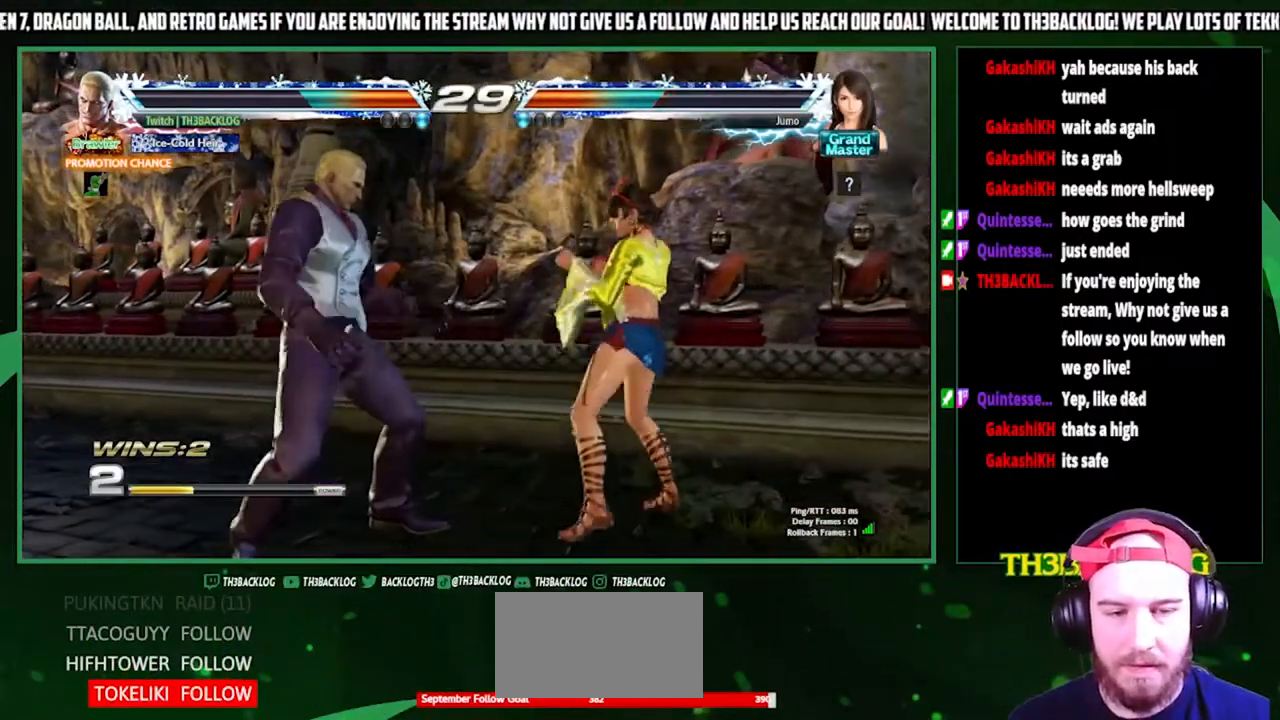
{"dt_ms": 500, "buttons": [], "left_stick": "left", "events": [[33, "left_stick", "left"]]}
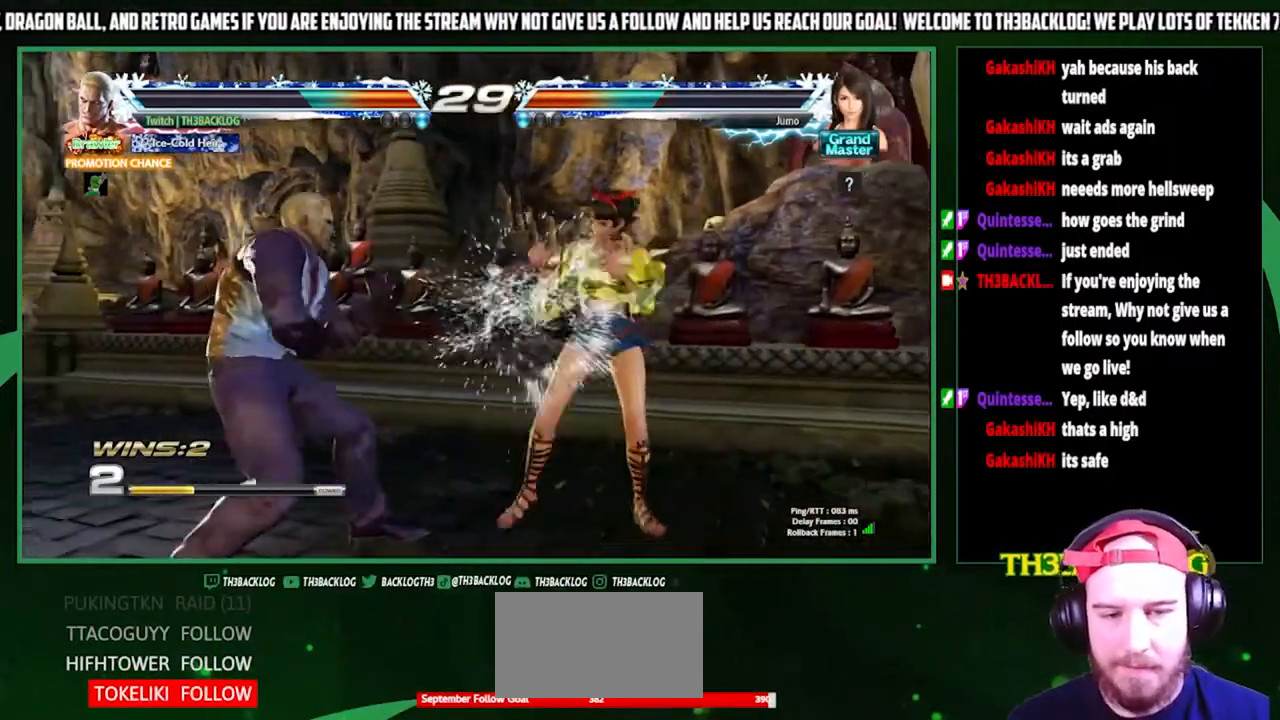
{"dt_ms": 500, "buttons": [], "left_stick": "left", "events": []}
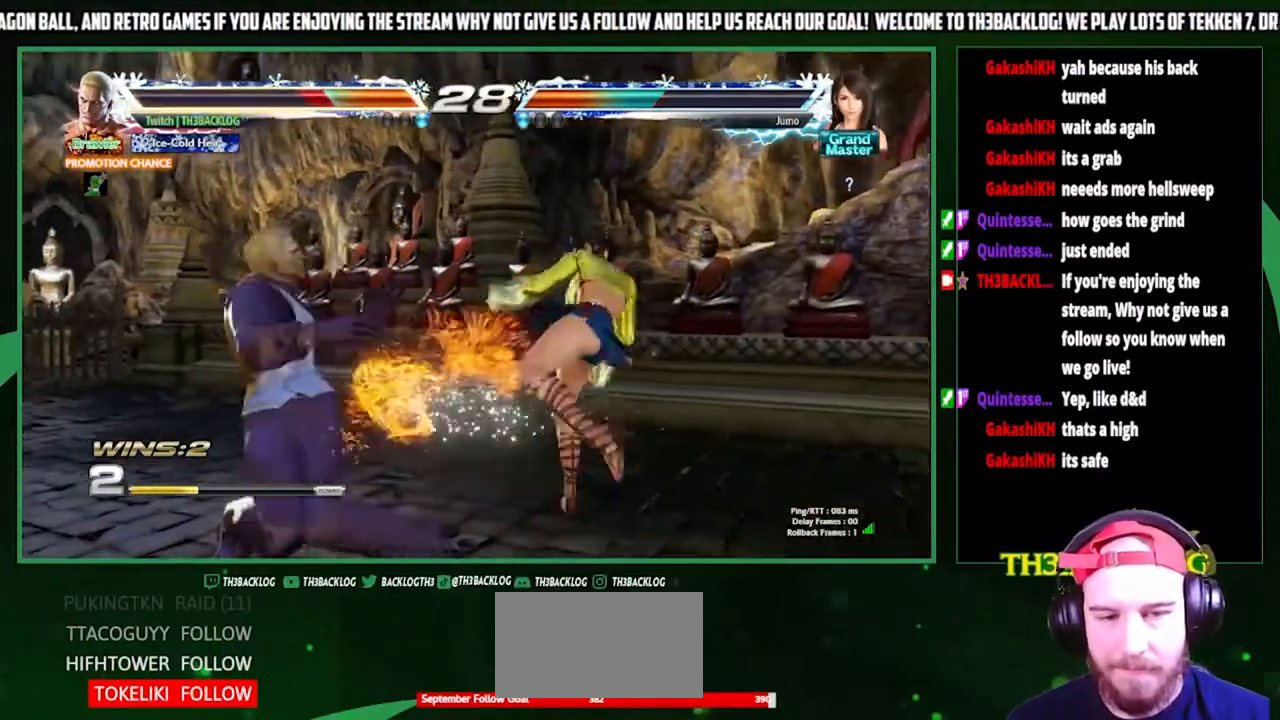
{"dt_ms": 500, "buttons": [], "left_stick": "left", "events": [[67, "left_stick", "center"], [267, "left_stick", "left"], [333, "left_stick", "center"], [400, "left_stick", "left"]]}
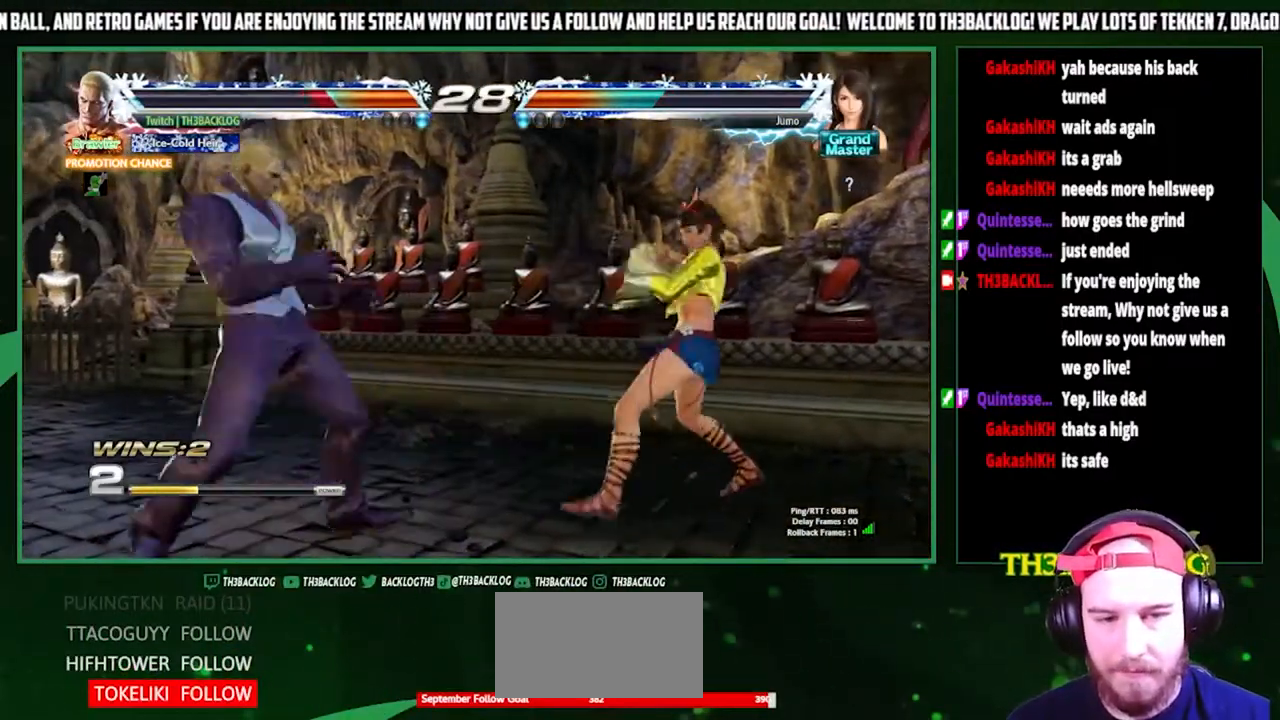
{"dt_ms": 500, "buttons": [], "left_stick": "right", "events": [[167, "left_stick", "down"], [233, "left_stick", "center"], [333, "left_stick", "right"], [400, "left_stick", "center"], [500, "left_stick", "right"]]}
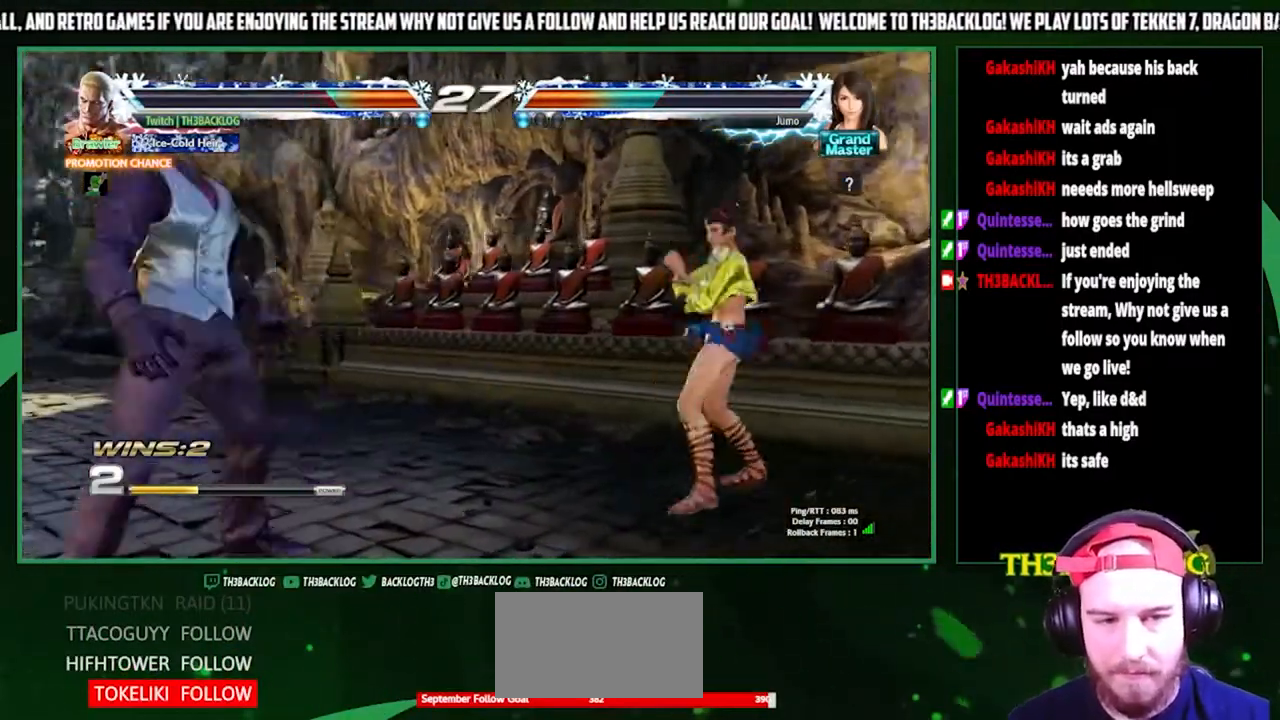
{"dt_ms": 500, "buttons": [], "left_stick": "left", "events": [[233, "left_stick", "left"], [267, "SQUARE", "down"], [267, "TRIANGLE", "down"], [367, "TRIANGLE", "up"], [400, "SQUARE", "up"]]}
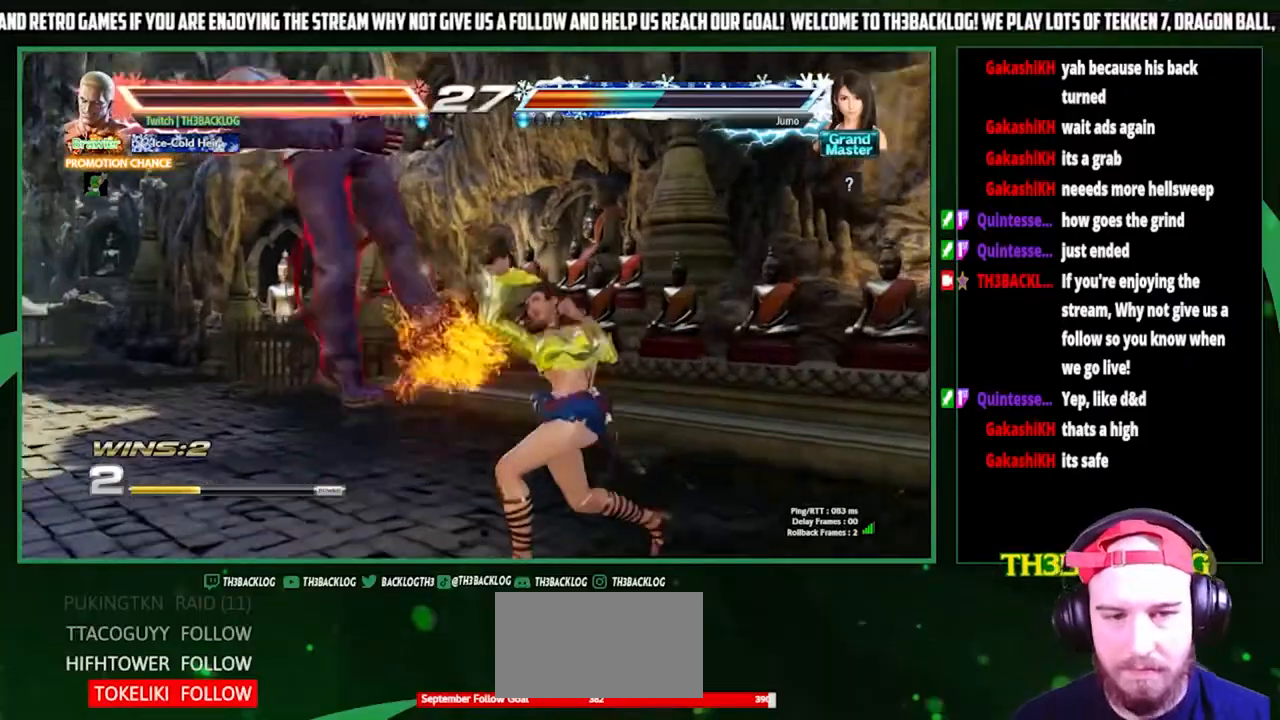
{"dt_ms": 500, "buttons": [], "left_stick": "center", "events": [[300, "left_stick", "center"]]}
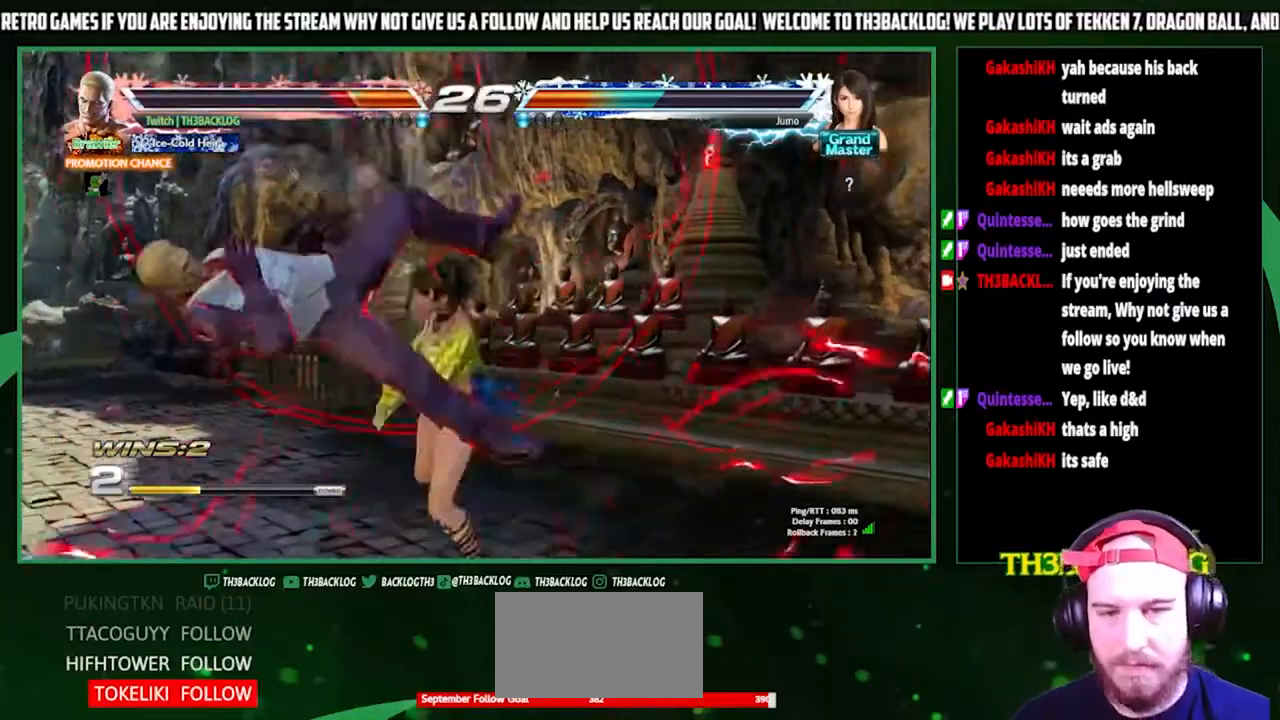
{"dt_ms": 500, "buttons": [], "left_stick": "center", "events": []}
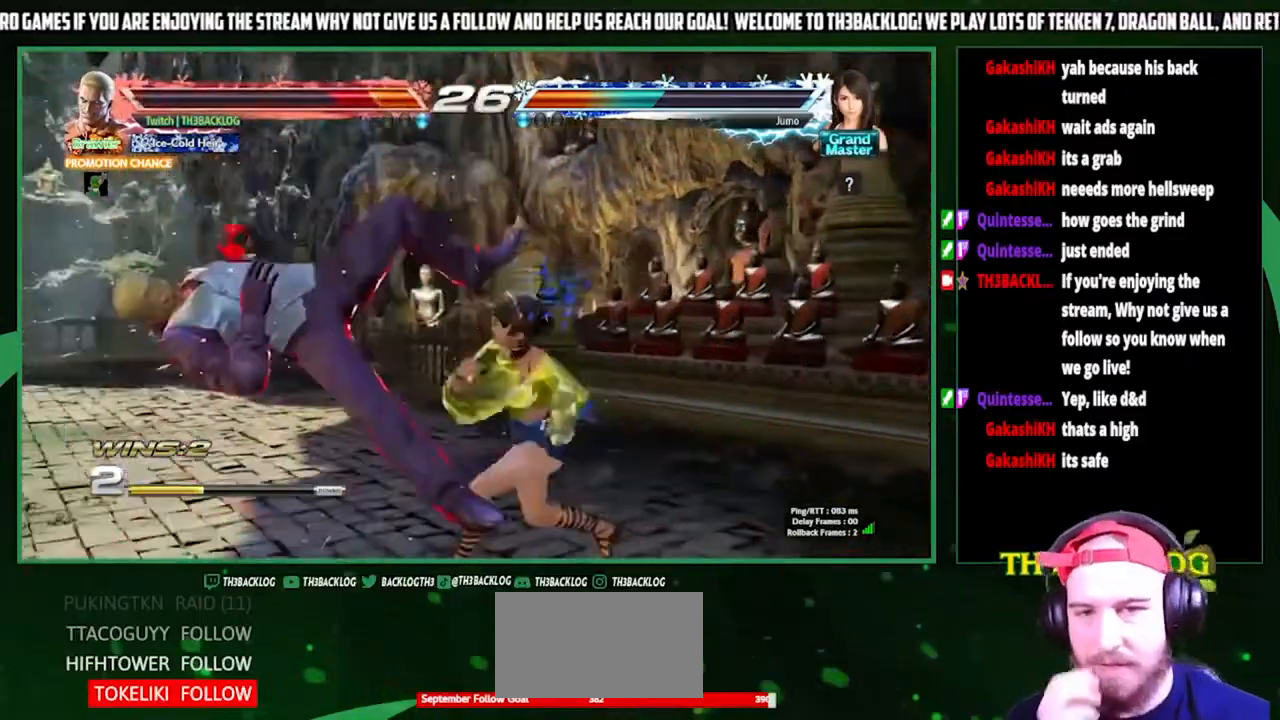
{"dt_ms": 500, "buttons": [], "left_stick": "center", "events": []}
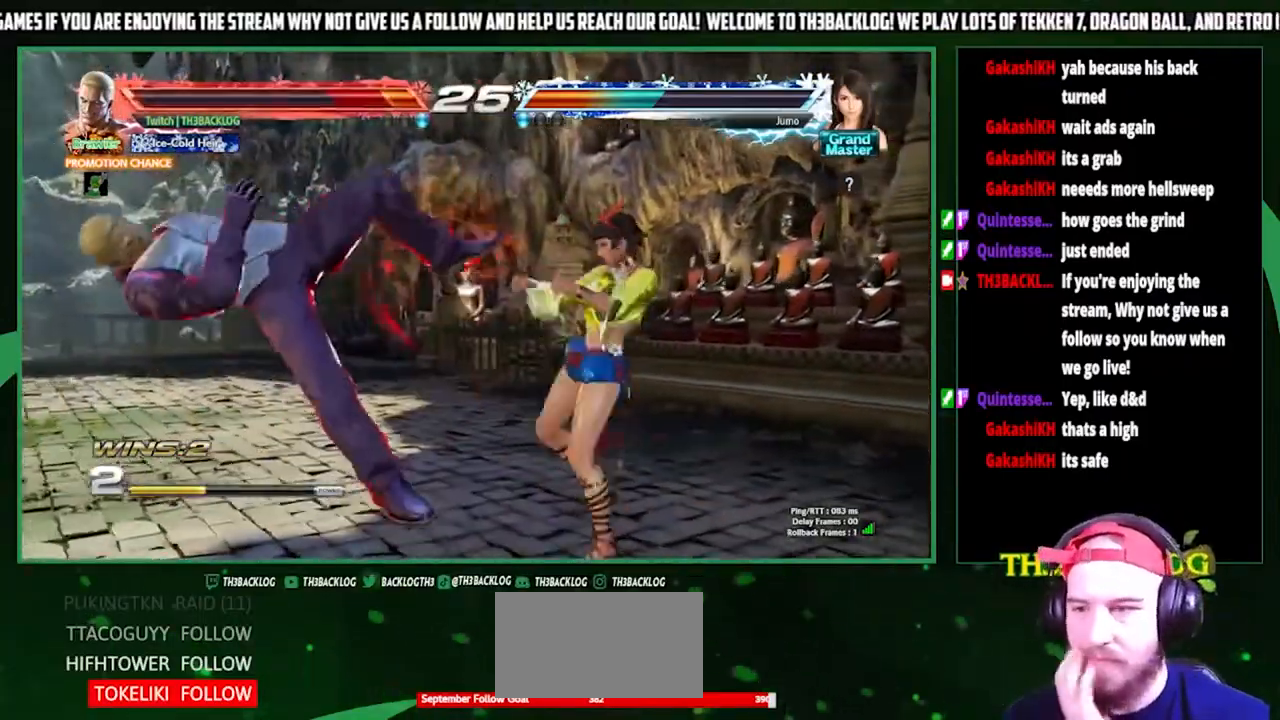
{"dt_ms": 500, "buttons": [], "left_stick": "center", "events": []}
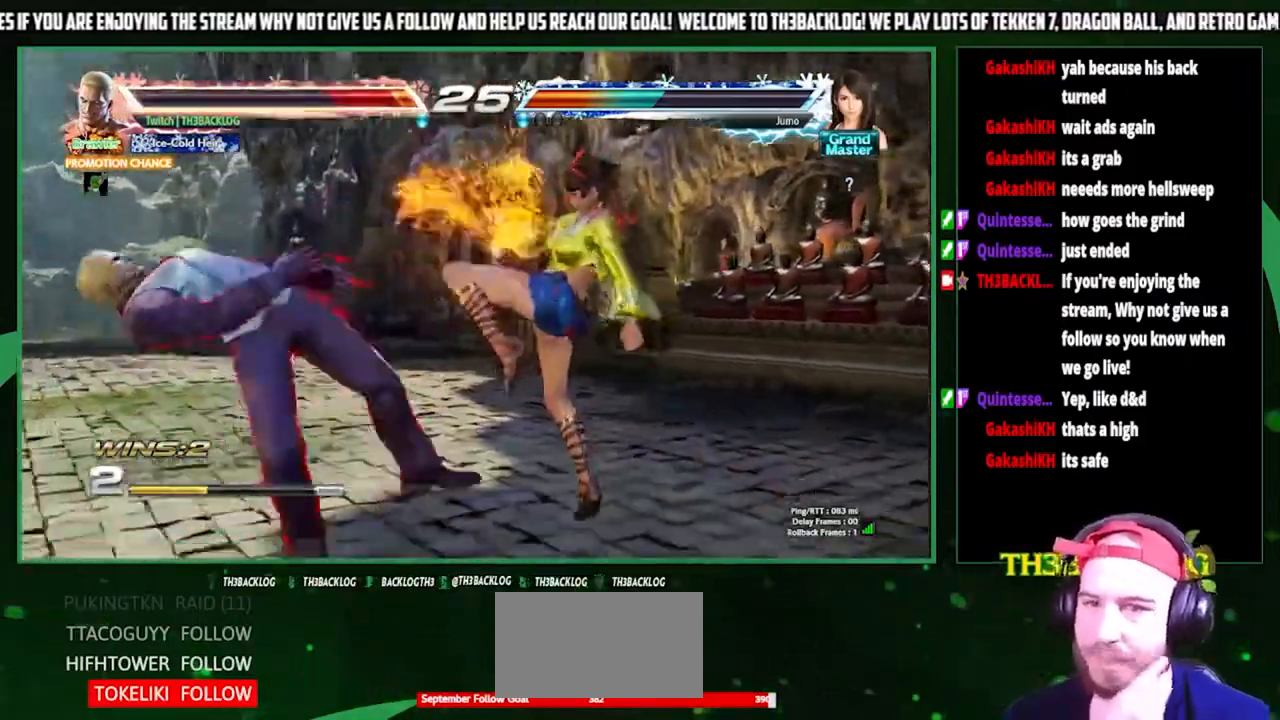
{"dt_ms": 500, "buttons": [], "left_stick": "center", "events": [[400, "CROSS", "down"], [400, "SQUARE", "down"], [400, "TRIANGLE", "down"], [467, "CROSS", "up"], [467, "SQUARE", "up"], [467, "TRIANGLE", "up"]]}
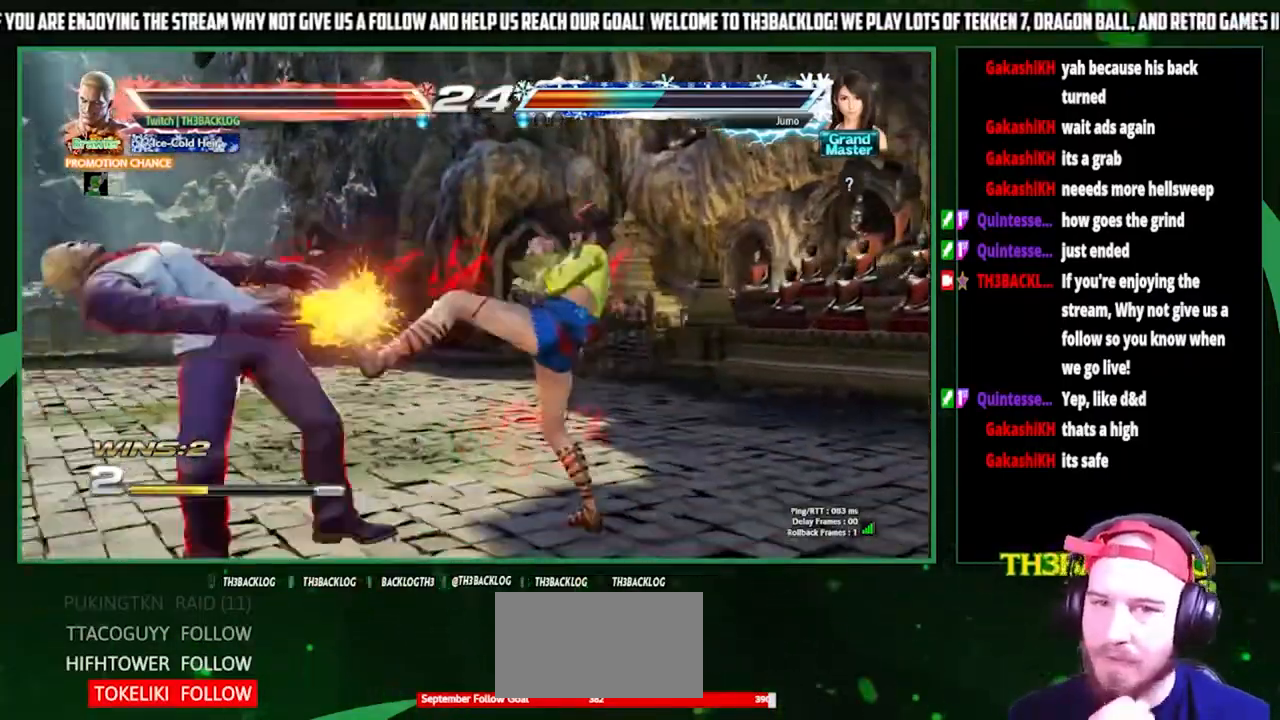
{"dt_ms": 500, "buttons": [], "left_stick": "center", "events": [[67, "CROSS", "down"], [67, "SQUARE", "down"], [67, "TRIANGLE", "down"], [167, "CROSS", "up"], [167, "SQUARE", "up"], [167, "TRIANGLE", "up"], [367, "SQUARE", "down"], [367, "TRIANGLE", "down"], [400, "CROSS", "down"], [467, "SQUARE", "up"], [467, "TRIANGLE", "up"], [500, "CROSS", "up"]]}
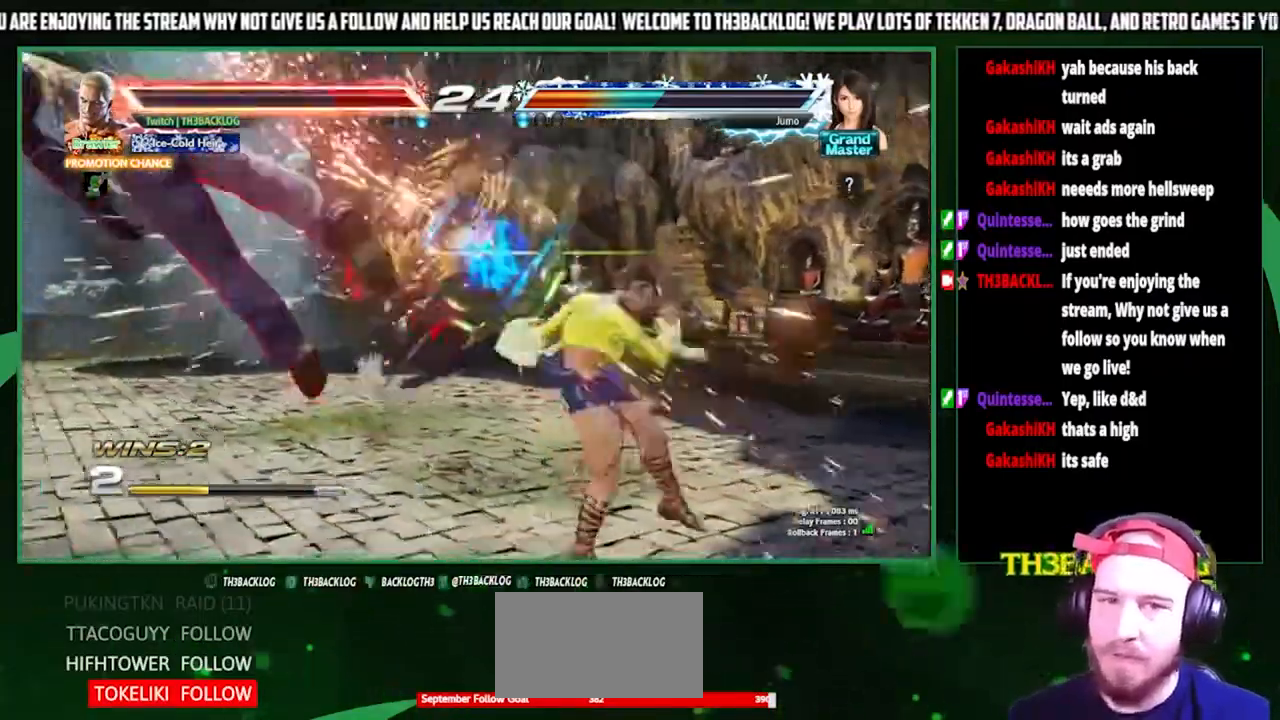
{"dt_ms": 500, "buttons": [], "left_stick": "center", "events": [[100, "TRIANGLE", "down"], [133, "SQUARE", "down"], [200, "CROSS", "down"], [200, "TRIANGLE", "up"], [233, "CROSS", "up"], [233, "SQUARE", "up"], [367, "SQUARE", "down"], [367, "TRIANGLE", "down"], [400, "CROSS", "down"], [467, "SQUARE", "up"], [467, "TRIANGLE", "up"], [500, "CROSS", "up"]]}
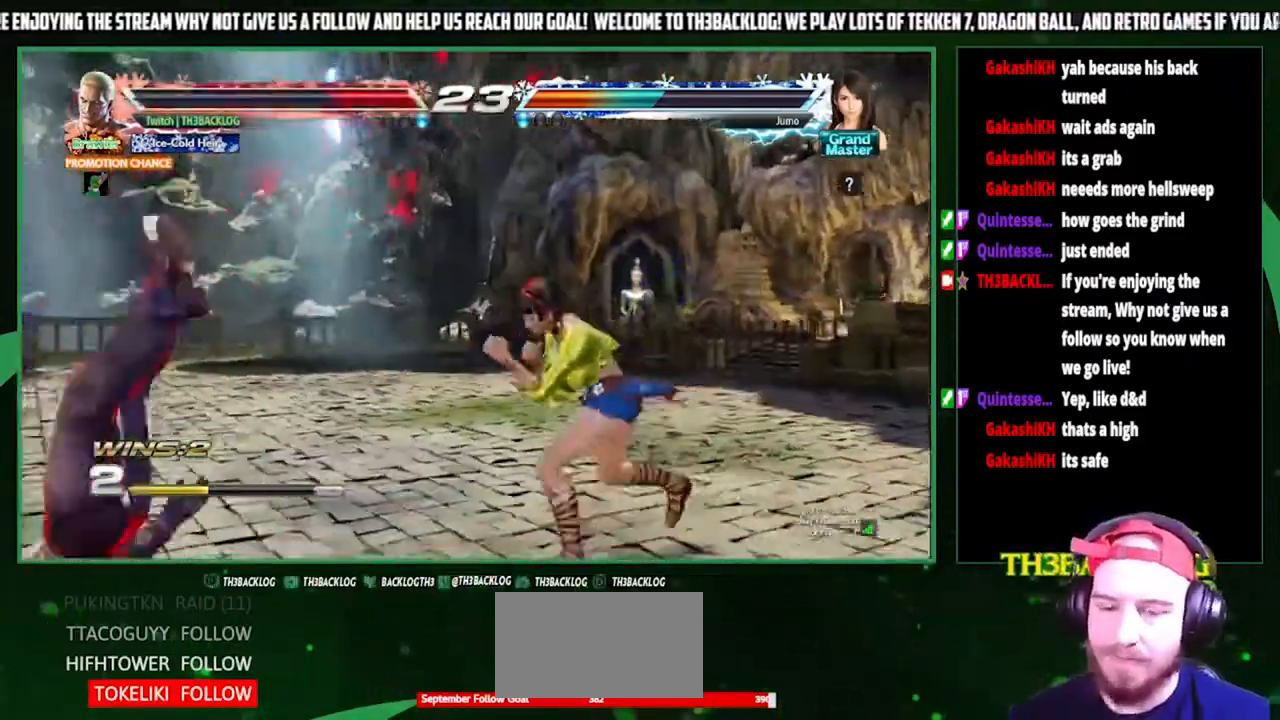
{"dt_ms": 1000, "buttons": [], "left_stick": "center"}
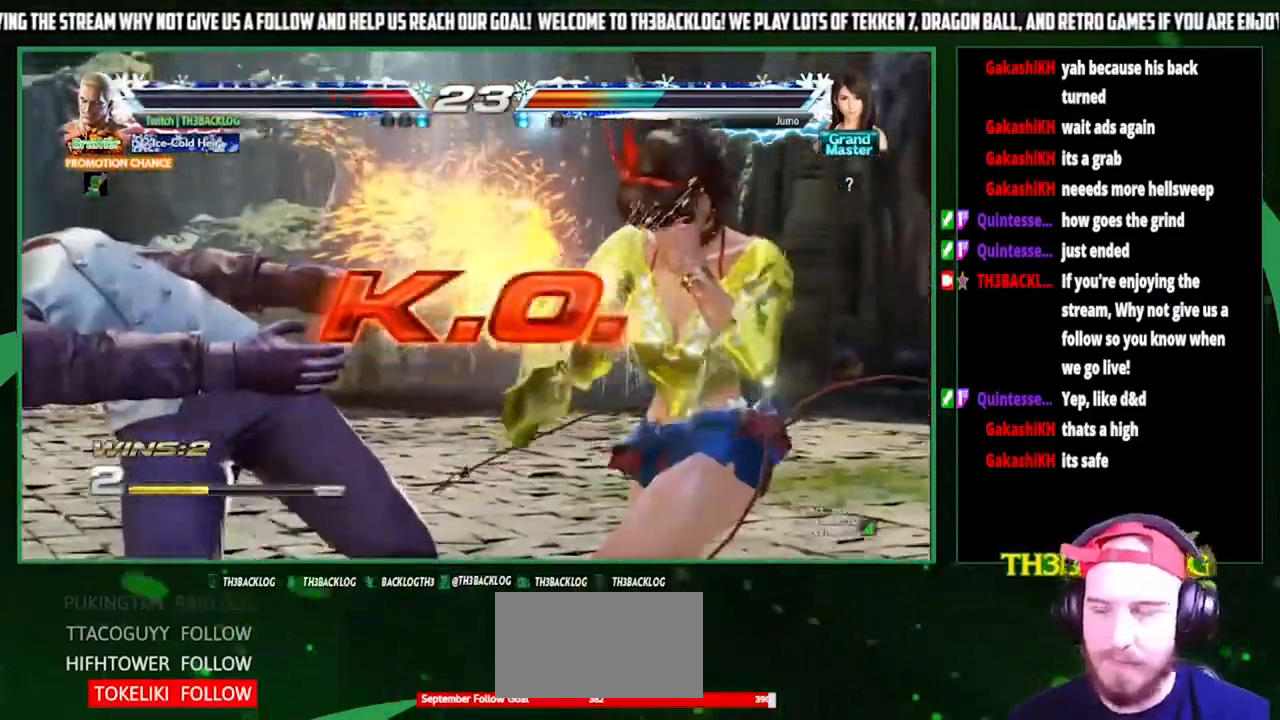
{"dt_ms": 500, "buttons": [], "left_stick": "center", "events": []}
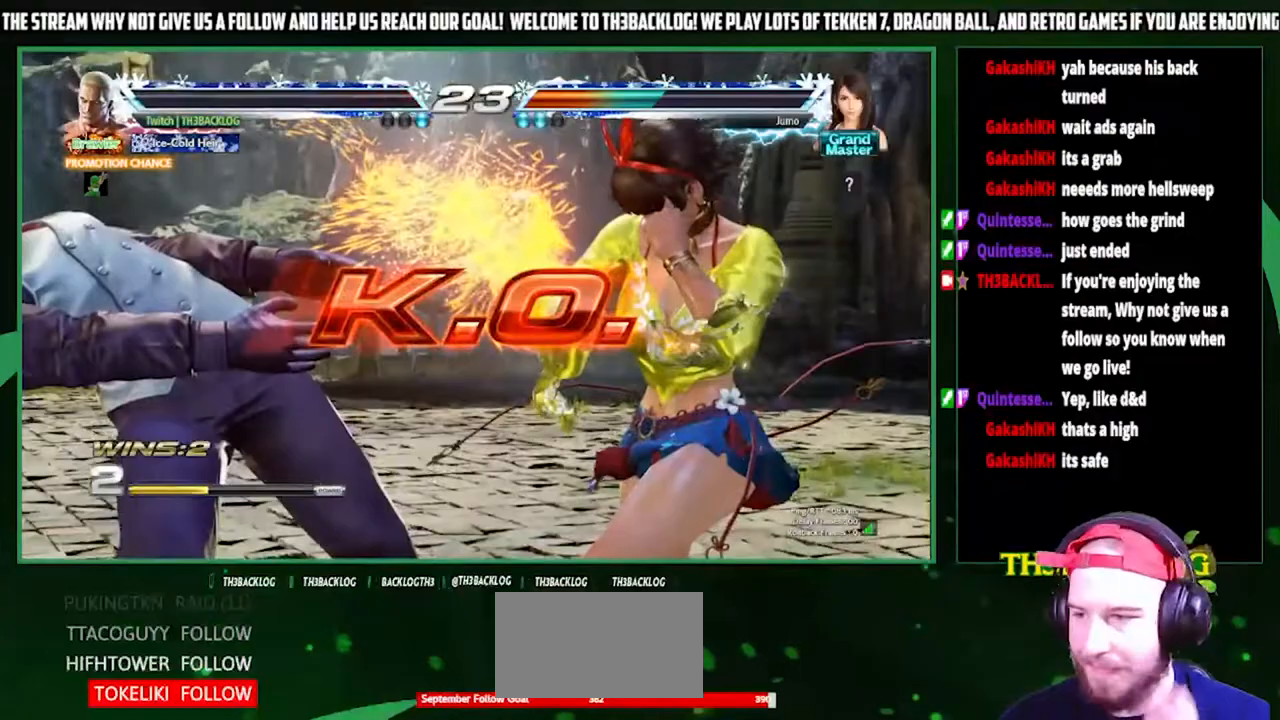
{"dt_ms": 500, "buttons": [], "left_stick": "center", "events": []}
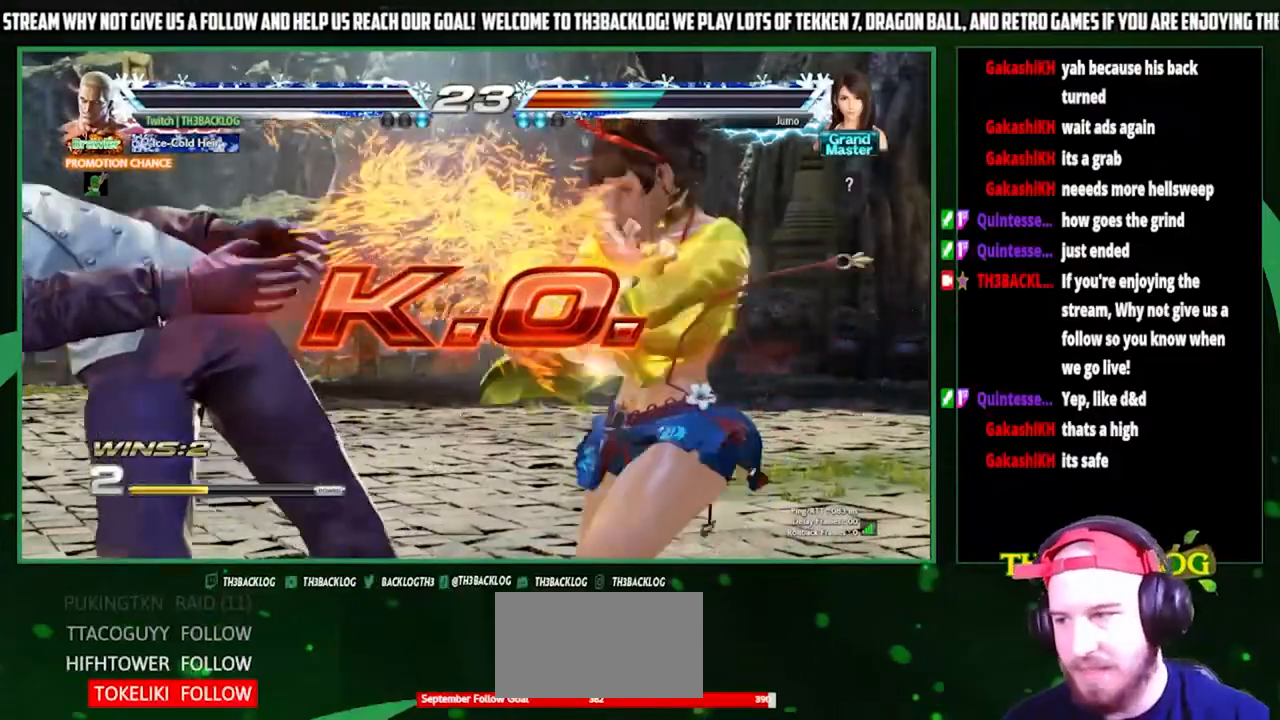
{"dt_ms": 500, "buttons": ["SQUARE", "TRIANGLE"], "left_stick": "center", "events": [[300, "SQUARE", "down"], [300, "TRIANGLE", "down"], [333, "SQUARE", "up"], [333, "TRIANGLE", "up"], [367, "CROSS", "down"], [433, "CROSS", "up"], [467, "TRIANGLE", "down"], [500, "SQUARE", "down"]]}
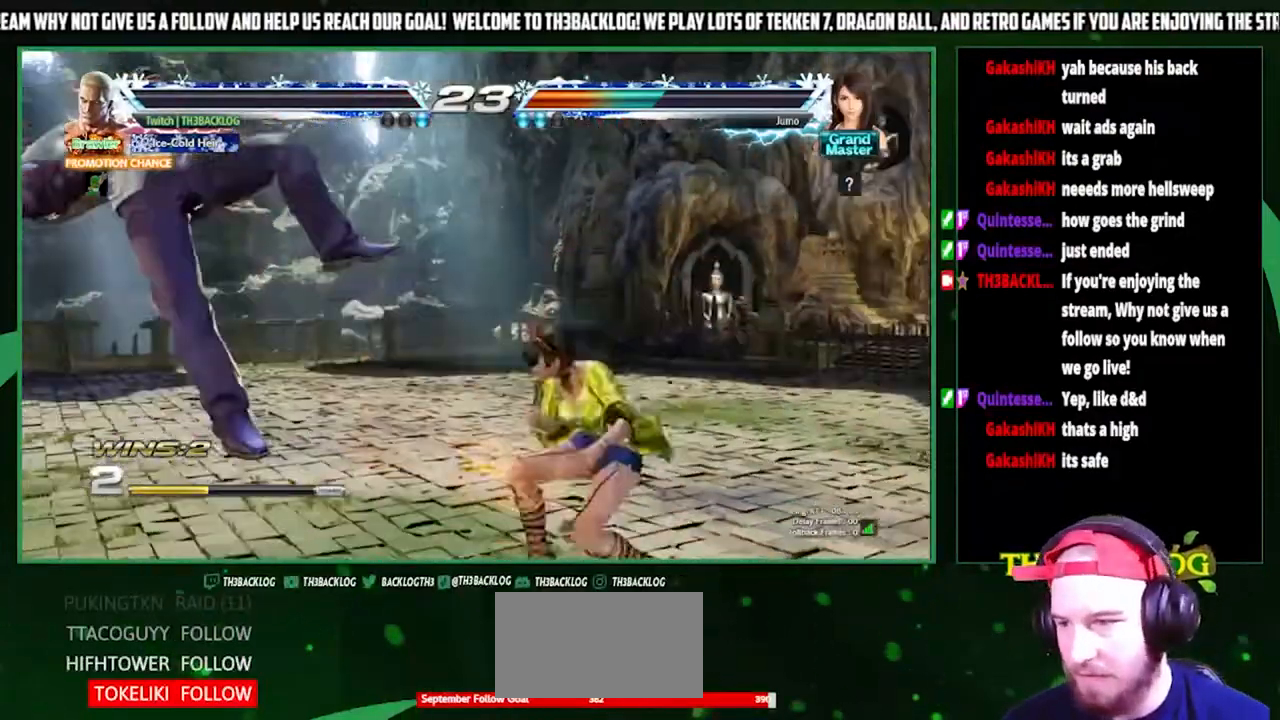
{"dt_ms": 500, "buttons": ["TRIANGLE"], "left_stick": "center", "events": [[33, "CROSS", "down"], [100, "SQUARE", "up"], [100, "TRIANGLE", "up"], [133, "CROSS", "up"], [300, "TRIANGLE", "down"], [333, "TRIANGLE", "up"], [500, "TRIANGLE", "down"]]}
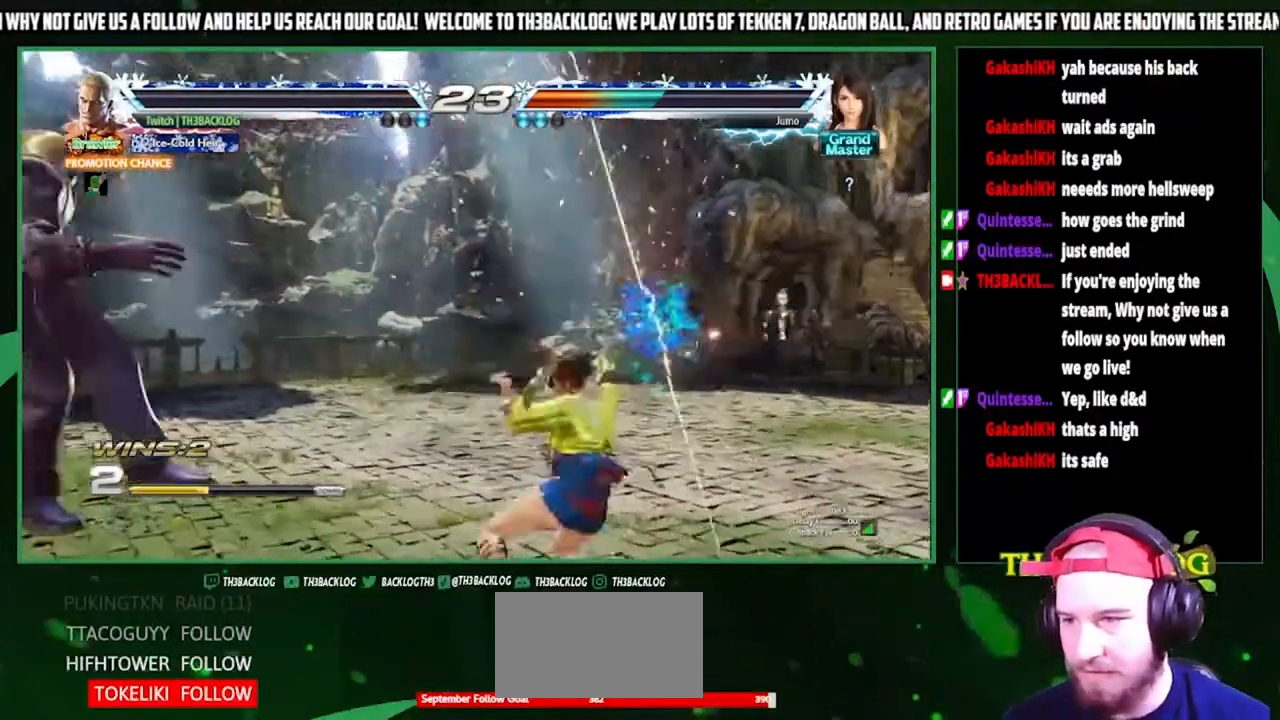
{"dt_ms": 500, "buttons": ["START"], "left_stick": "center", "events": [[33, "CROSS", "down"], [33, "SQUARE", "down"], [33, "TRIANGLE", "up"], [67, "CROSS", "up"], [67, "SQUARE", "up"], [500, "START", "down"]]}
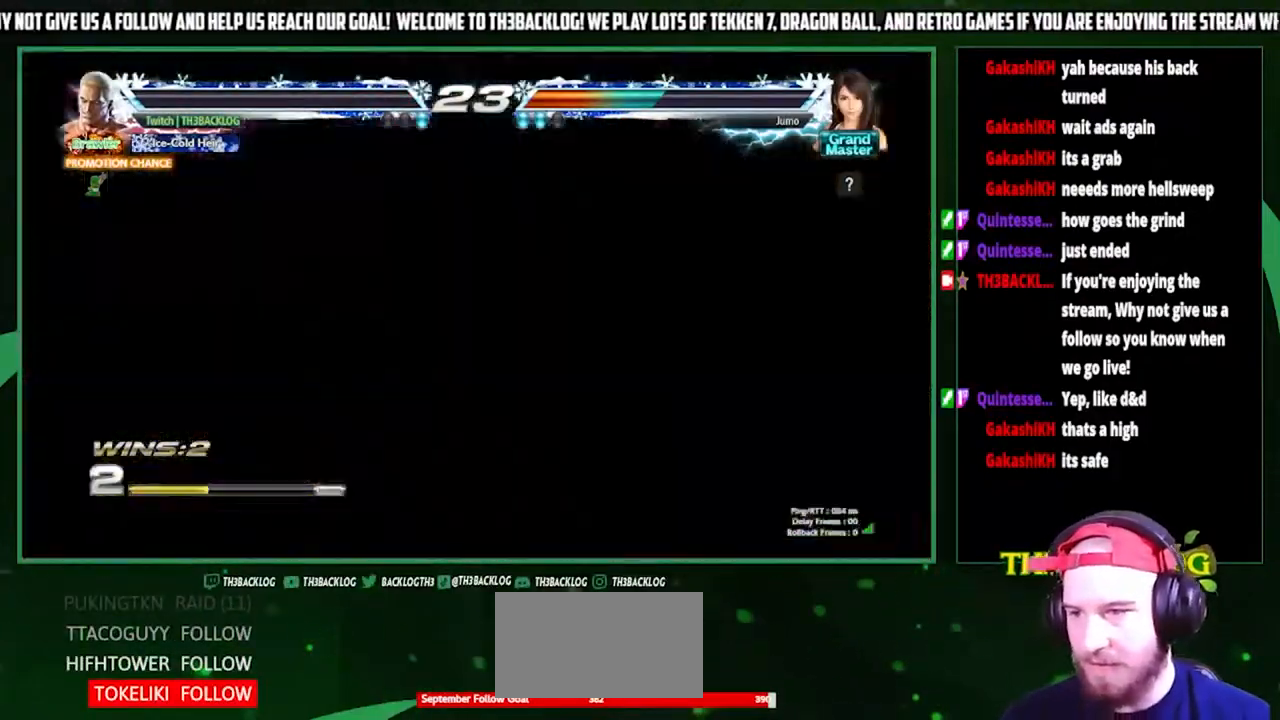
{"dt_ms": 500, "buttons": [], "left_stick": "center", "events": [[67, "START", "up"], [400, "CROSS", "down"], [467, "CROSS", "up"]]}
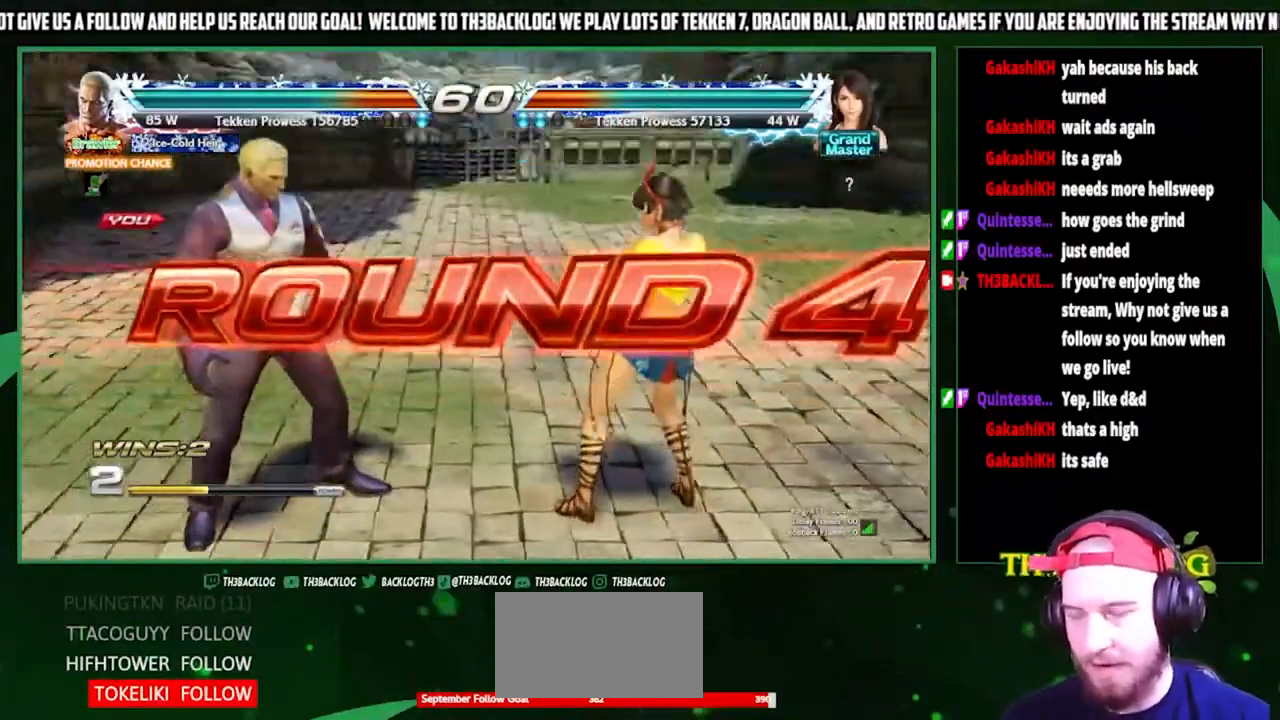
{"dt_ms": 500, "buttons": [], "left_stick": "center", "events": [[33, "TRIANGLE", "down"], [67, "CROSS", "down"], [67, "SQUARE", "down"], [167, "CROSS", "up"], [167, "SQUARE", "up"], [200, "TRIANGLE", "up"]]}
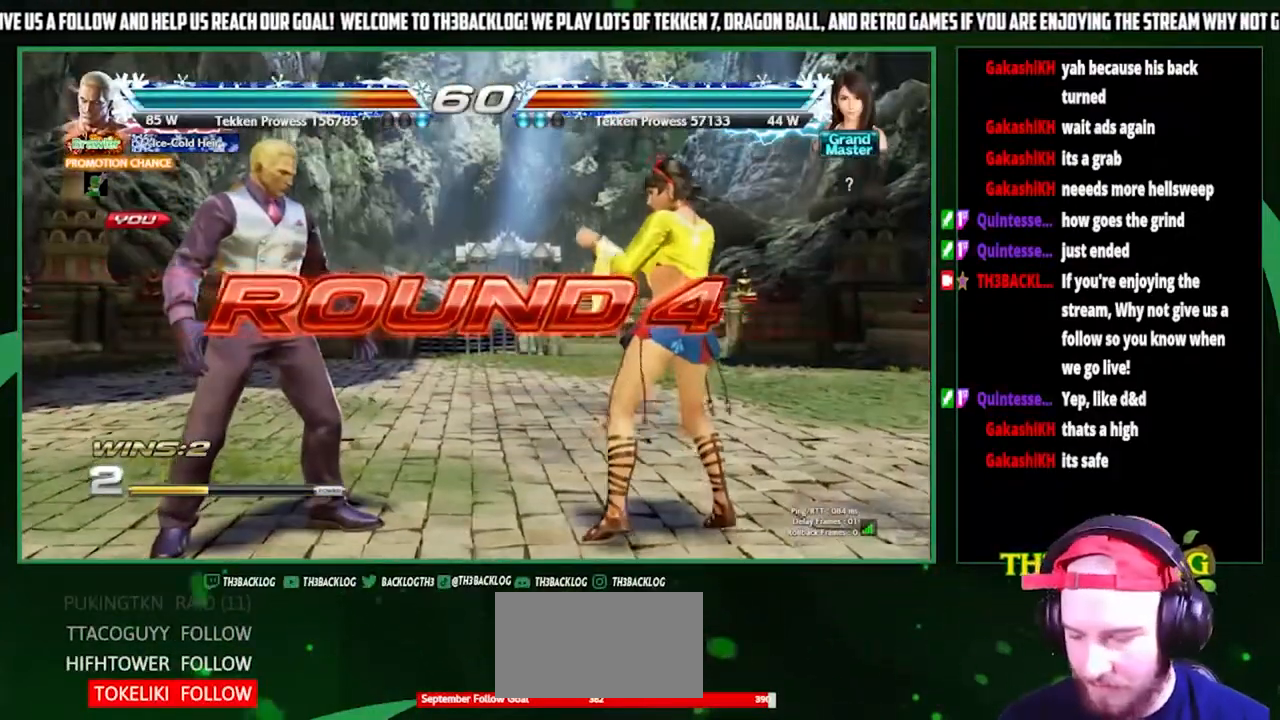
{"dt_ms": 500, "buttons": [], "left_stick": "center", "events": []}